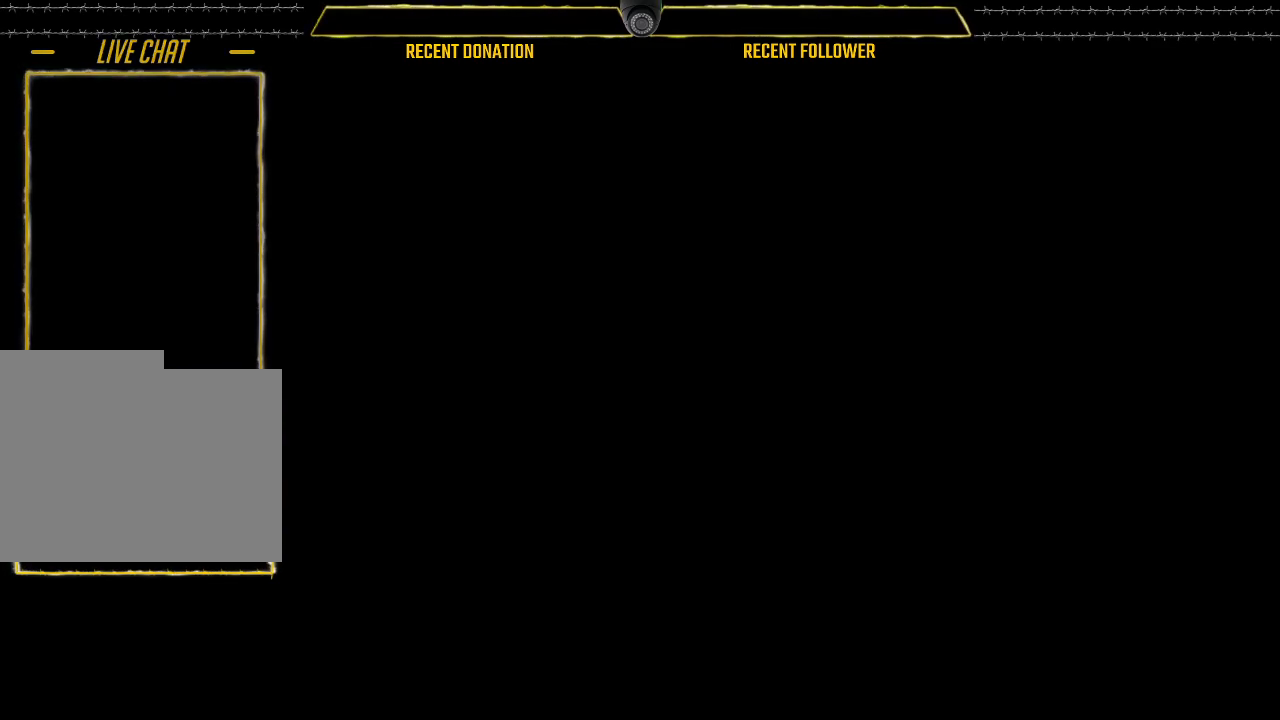
Gameplay with keyboard and mouse; each line is a JSON object with the keys and mouse buttons held at the frame after it. "events" lists presses ("down") and releases ("up") of "1", "2", "3", "4", "5", "a", "alt", "c", "caps_lock", "ctrl", "d", "e", "f", "g", "q", "r", "s", "shift", "space", "t", "tab", "v", "w", "x", "z", "mouse_left", "mouse_wheel" and "mouse_right" between this image and that frame as [ms after this image, input, new state], when the widget could be followed in between. "mouse_left", "mouse_wheel", "mouse_right" = the "left", "wheel", "right" buttons of the "mouse" list. No other keys are recorded. "wheel" means that the mouse wheel is clicked or scrolled. Not read: mouse_move.
{"keys": ["caps_lock"], "mouse": [], "events": [[350, "mouse_right", "down"], [450, "mouse_right", "up"]]}
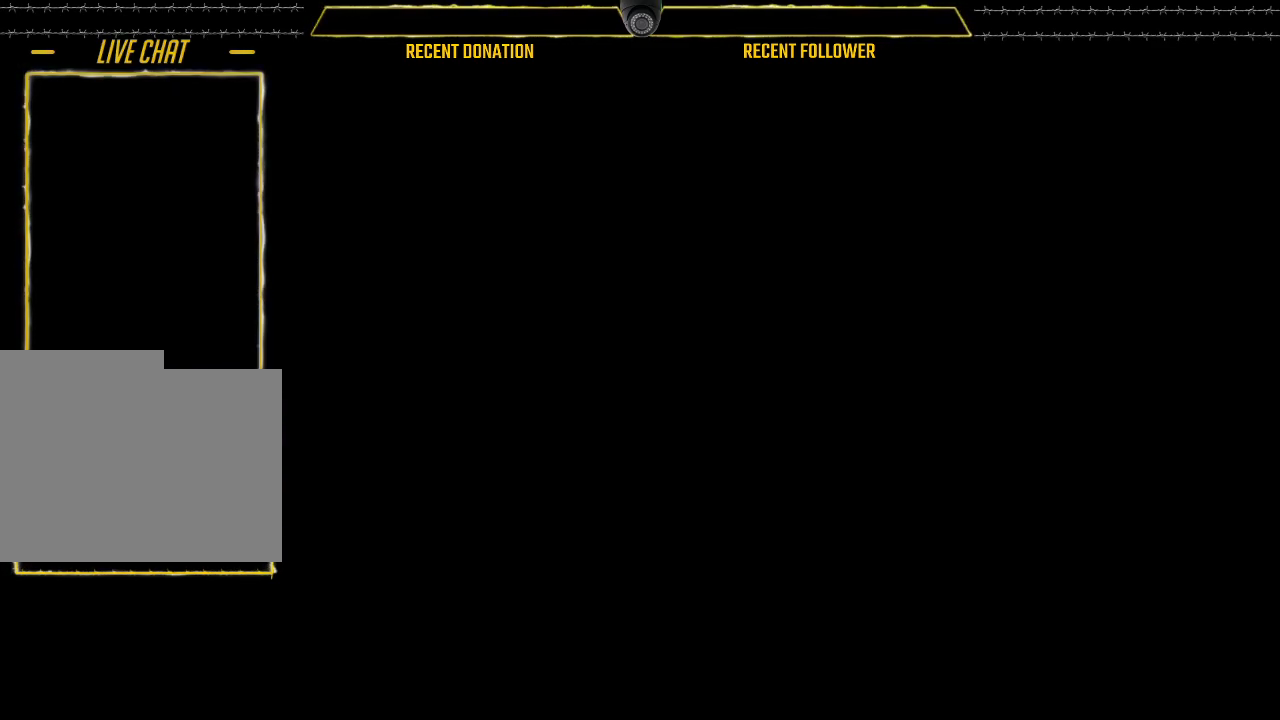
{"keys": ["caps_lock"], "mouse": [], "events": []}
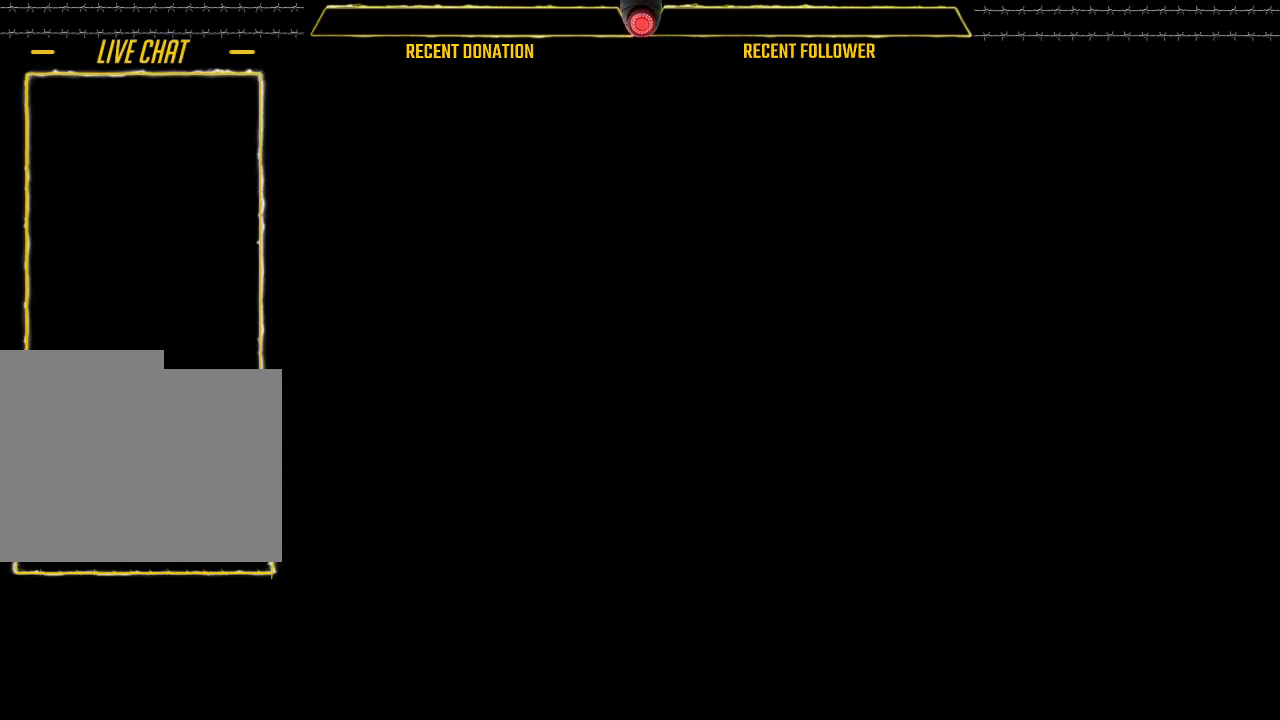
{"keys": [], "mouse": [], "events": [[116, "mouse_left", "down"], [200, "mouse_left", "up"], [283, "caps_lock", "up"]]}
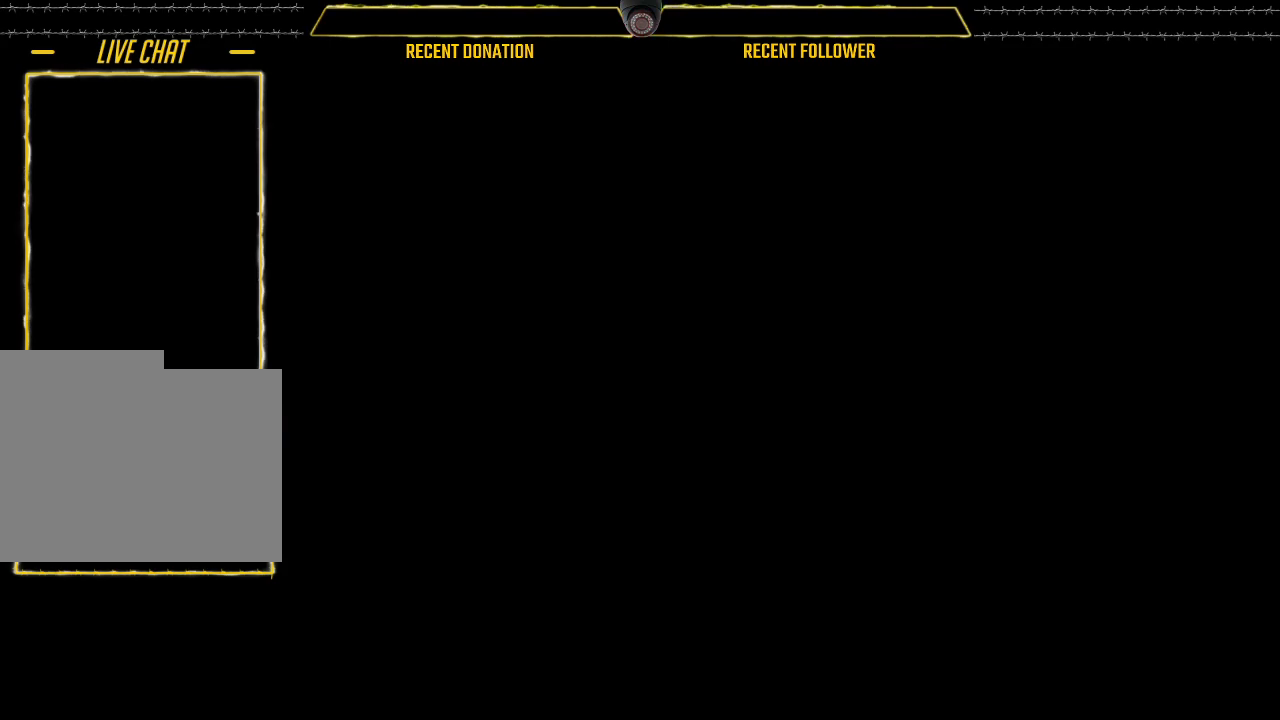
{"keys": ["caps_lock"], "mouse": [], "events": [[216, "caps_lock", "down"]]}
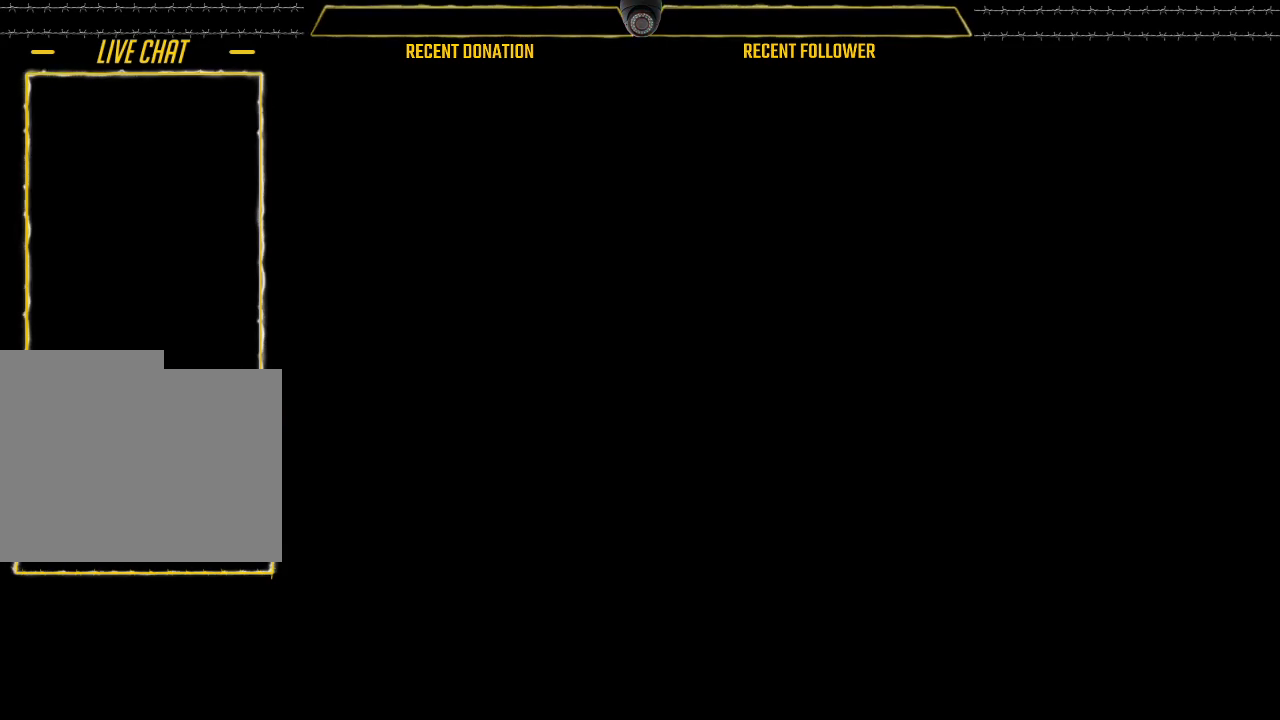
{"keys": ["caps_lock"], "mouse": [], "events": [[333, "mouse_left", "down"], [416, "mouse_left", "up"]]}
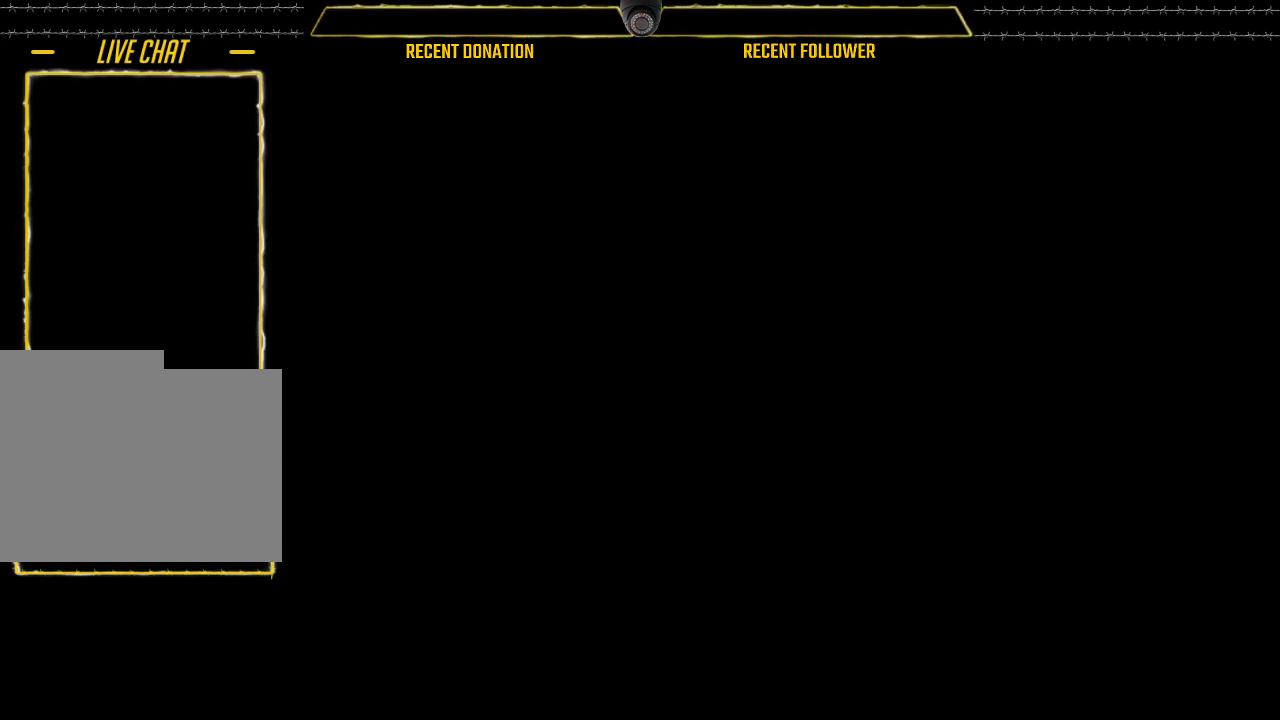
{"keys": ["caps_lock"], "mouse": [], "events": []}
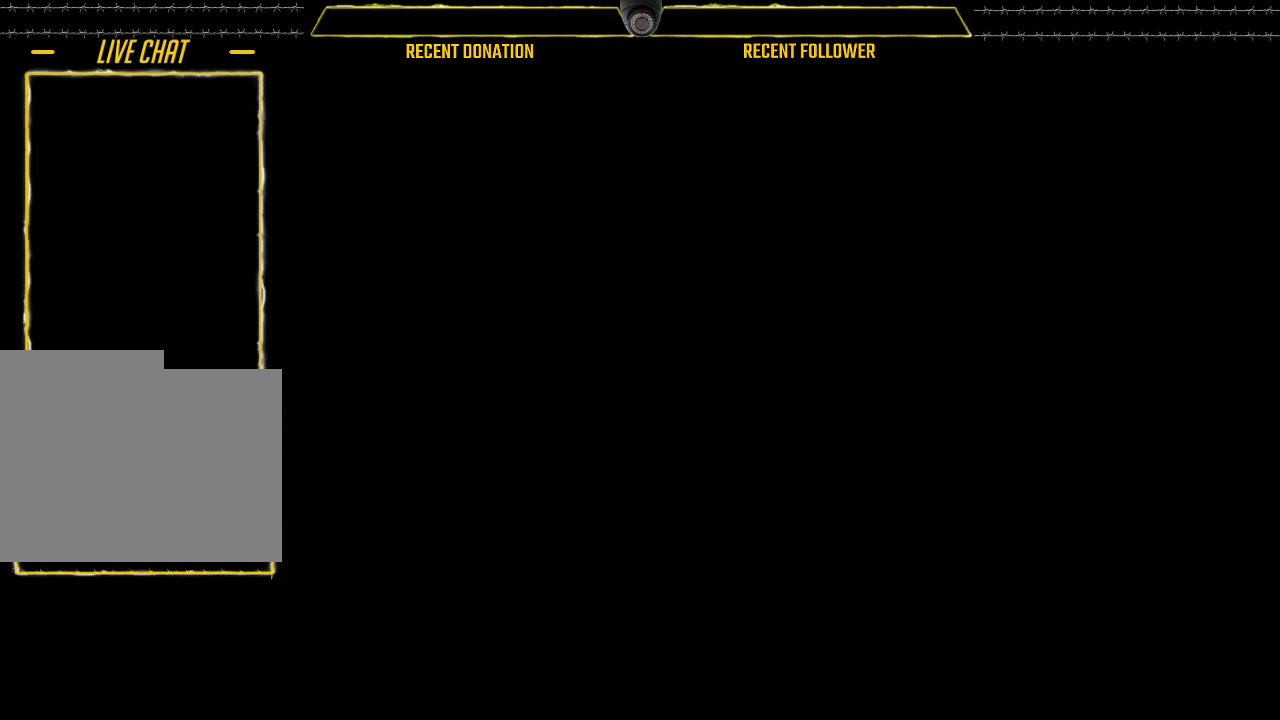
{"keys": ["caps_lock"], "mouse": [], "events": []}
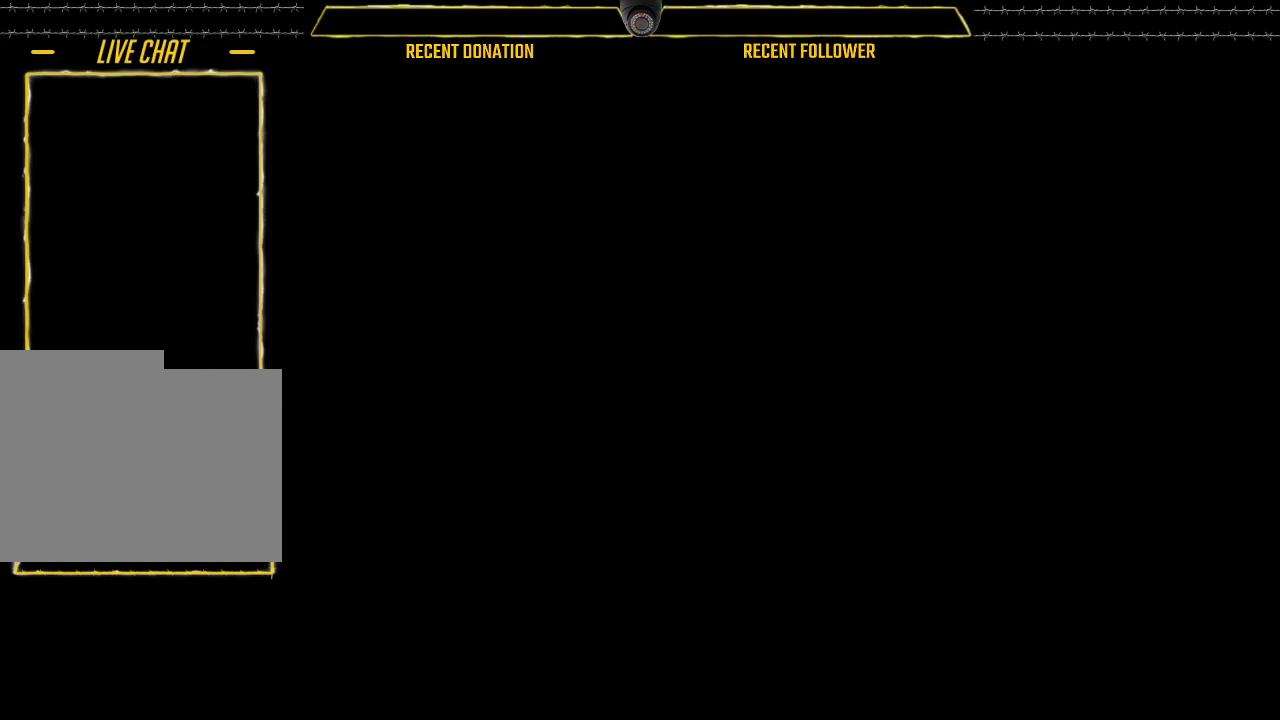
{"keys": [], "mouse": [], "events": [[83, "caps_lock", "up"]]}
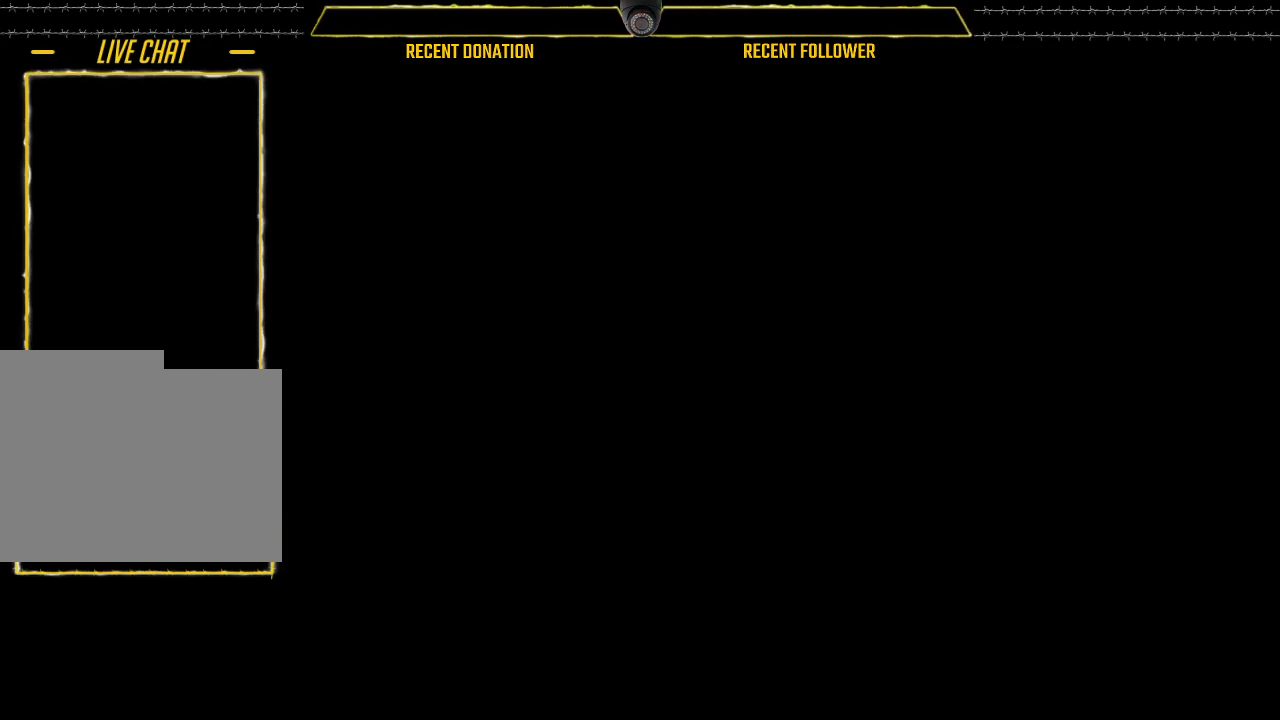
{"keys": [], "mouse": ["left"], "events": [[383, "mouse_left", "down"]]}
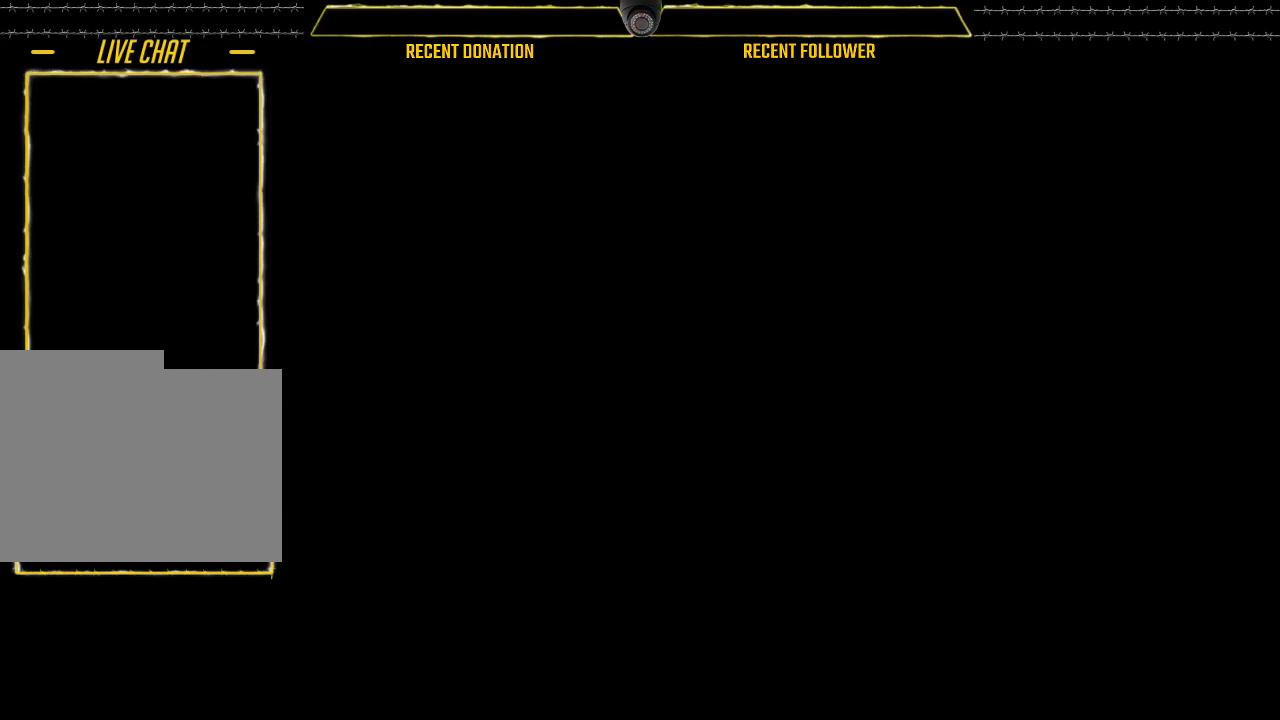
{"keys": [], "mouse": ["left"], "events": []}
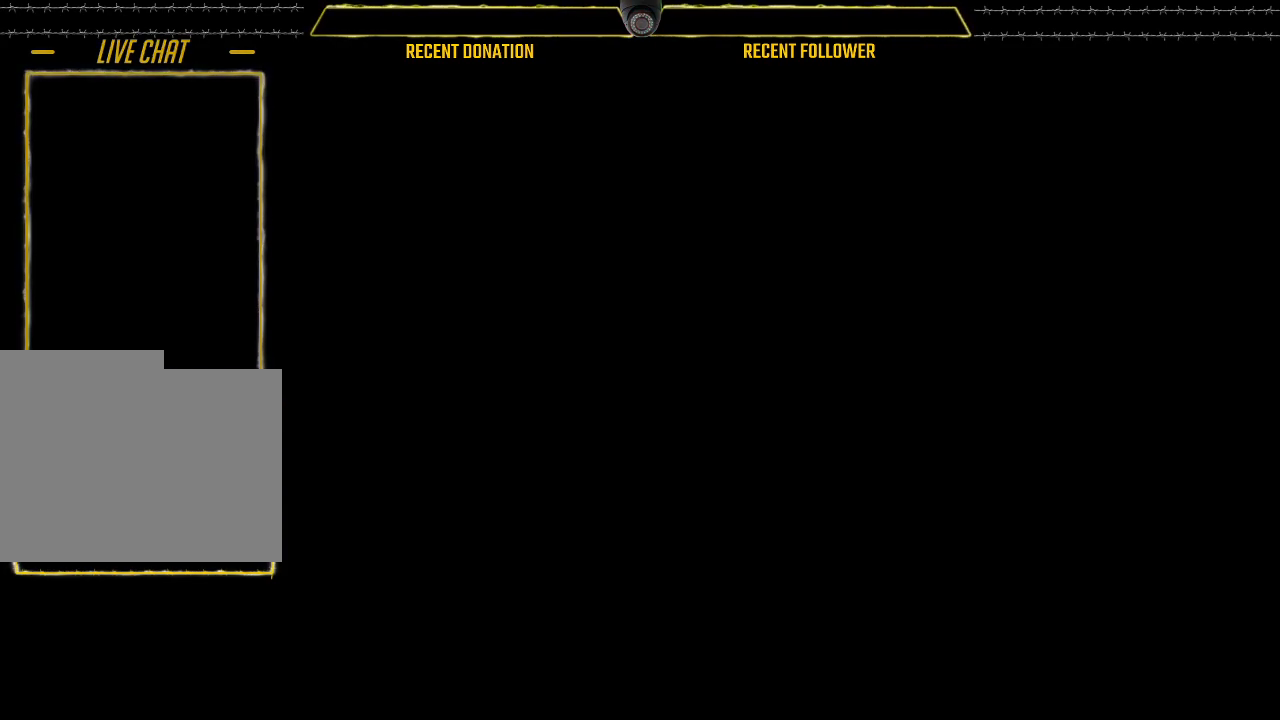
{"keys": [], "mouse": ["left"], "events": []}
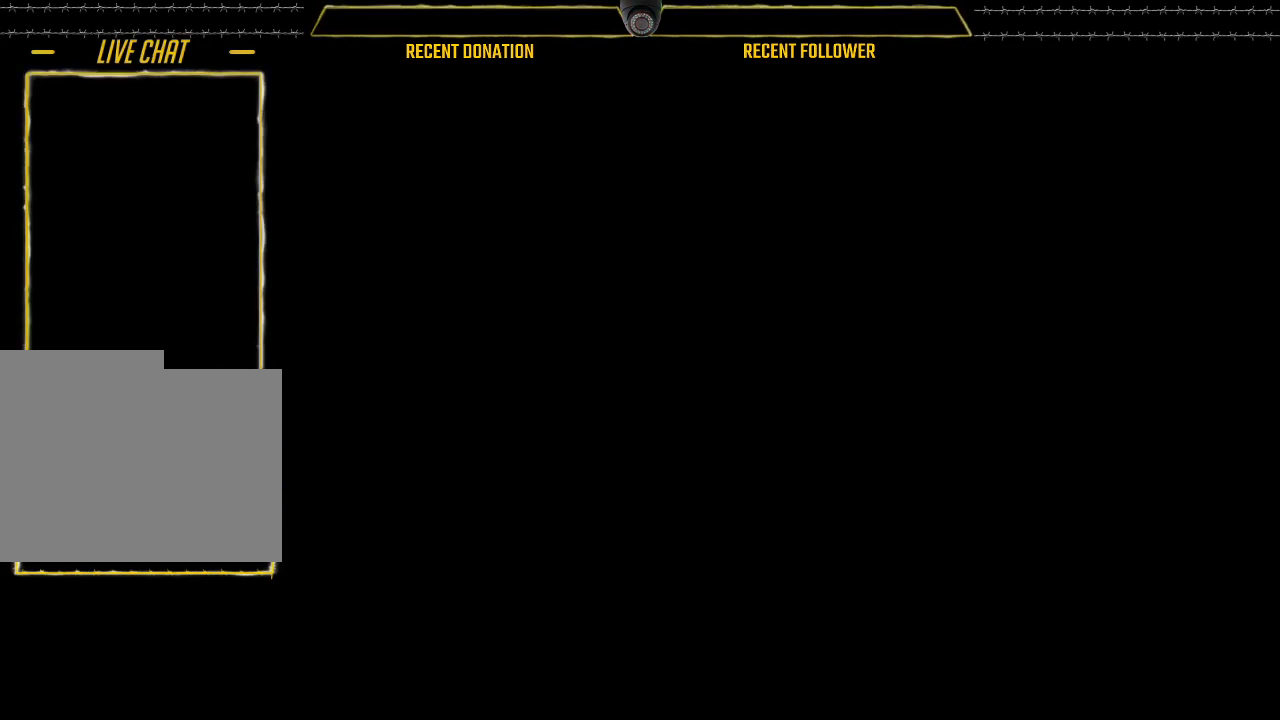
{"keys": [], "mouse": [], "events": [[16, "mouse_left", "up"]]}
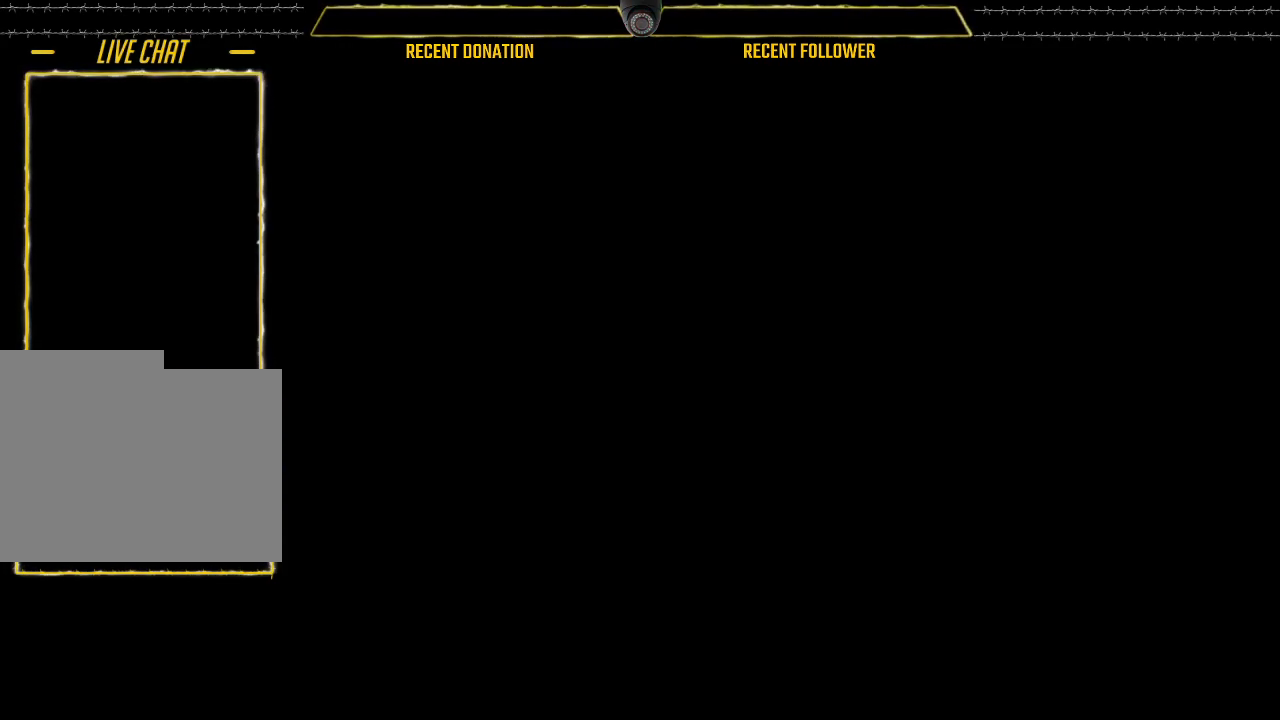
{"keys": [], "mouse": [], "events": [[33, "mouse_left", "down"], [116, "mouse_left", "up"]]}
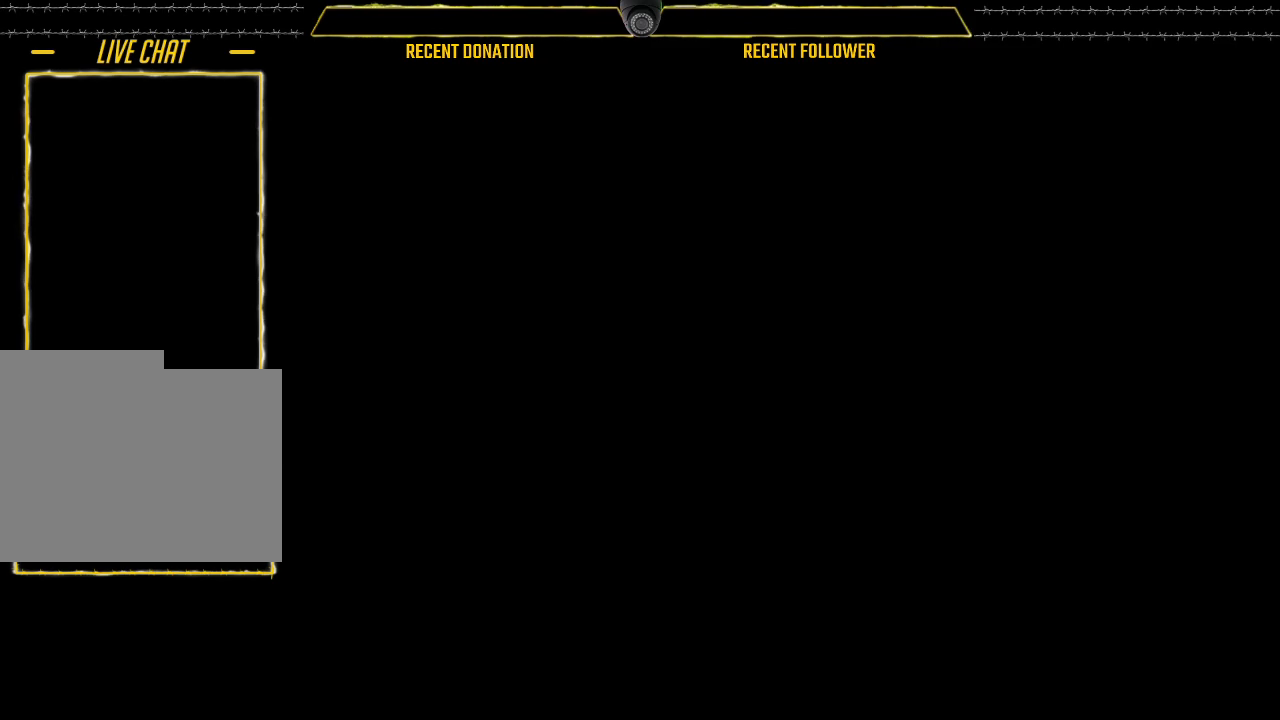
{"keys": [], "mouse": []}
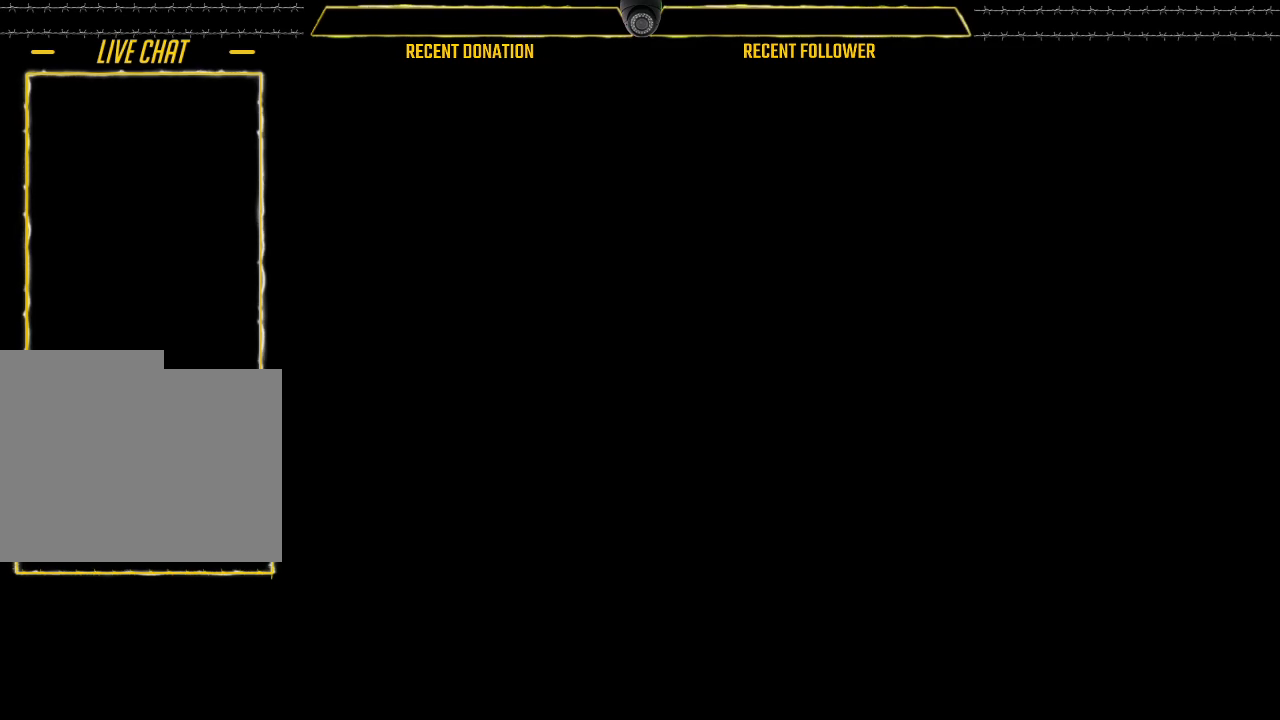
{"keys": [], "mouse": [], "events": []}
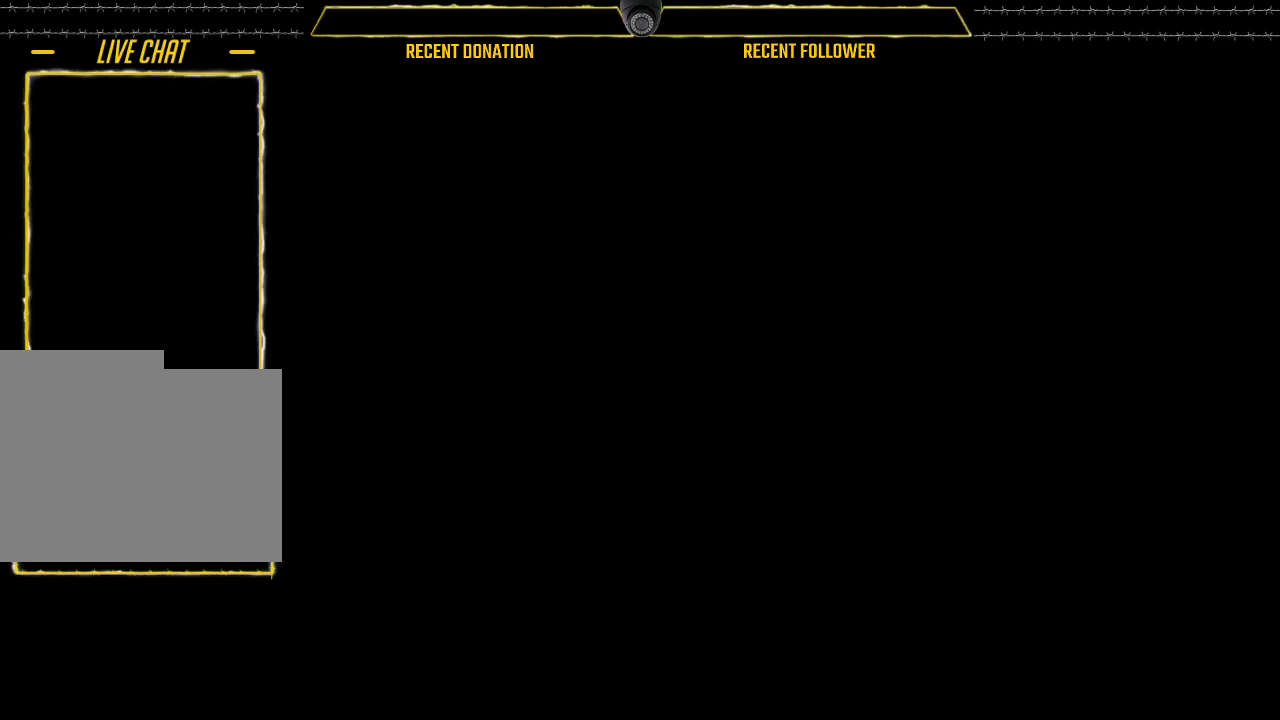
{"keys": [], "mouse": [], "events": []}
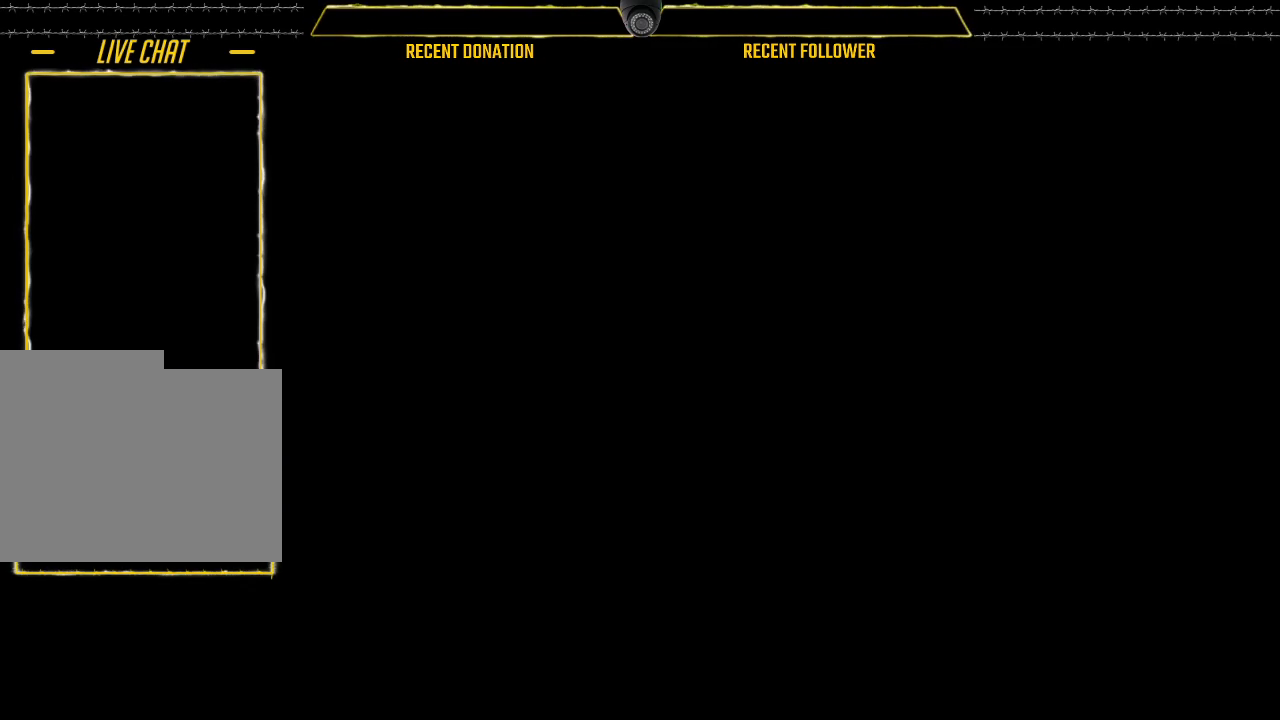
{"keys": [], "mouse": [], "events": []}
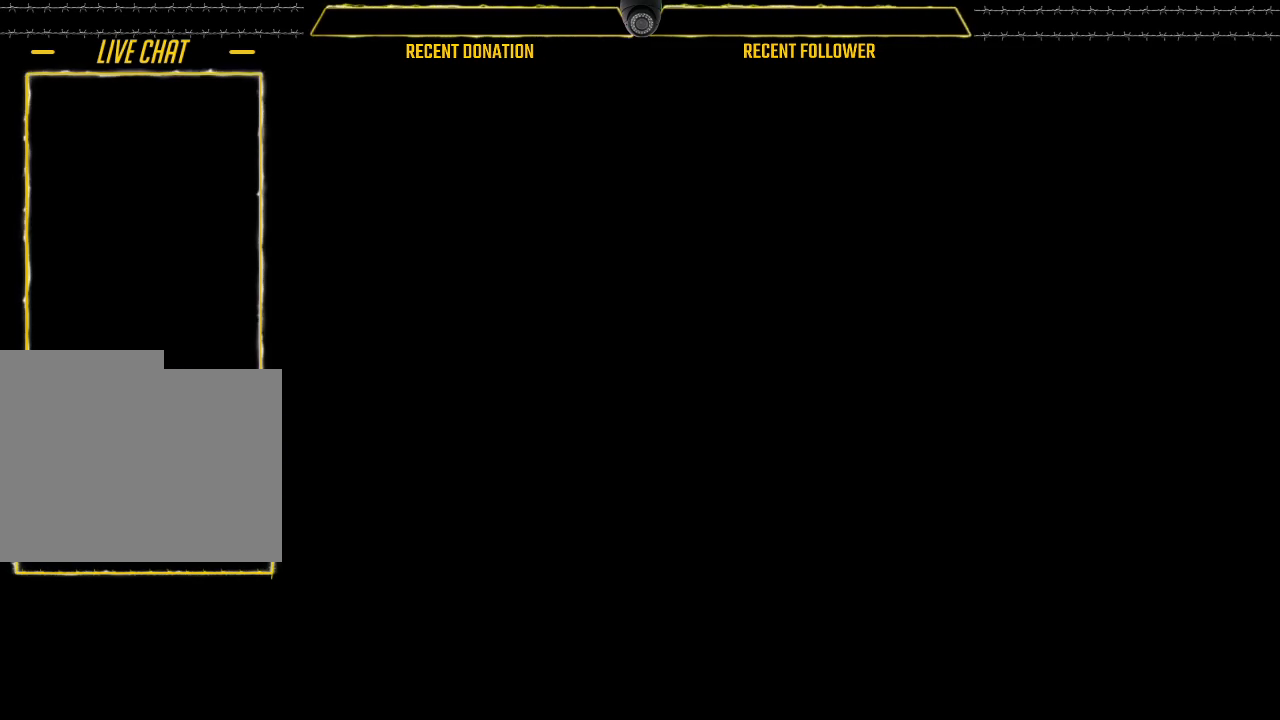
{"keys": [], "mouse": [], "events": []}
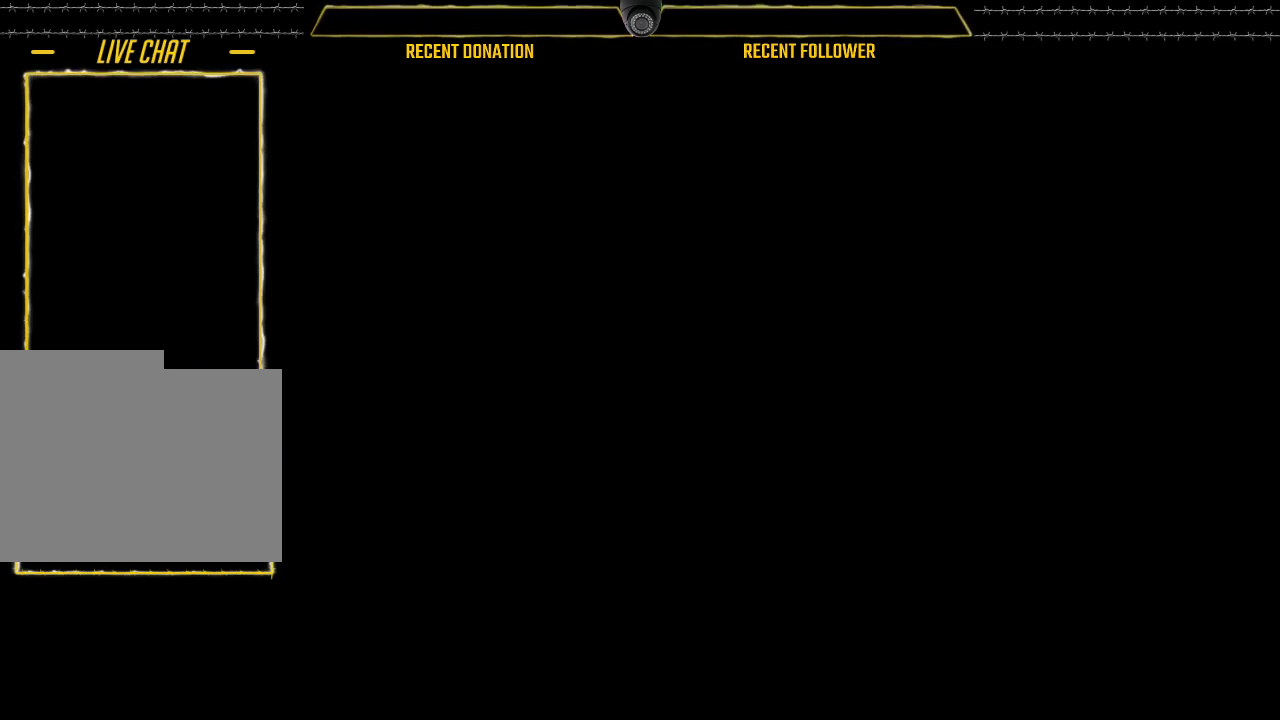
{"keys": [], "mouse": [], "events": [[66, "mouse_left", "down"], [166, "mouse_left", "up"]]}
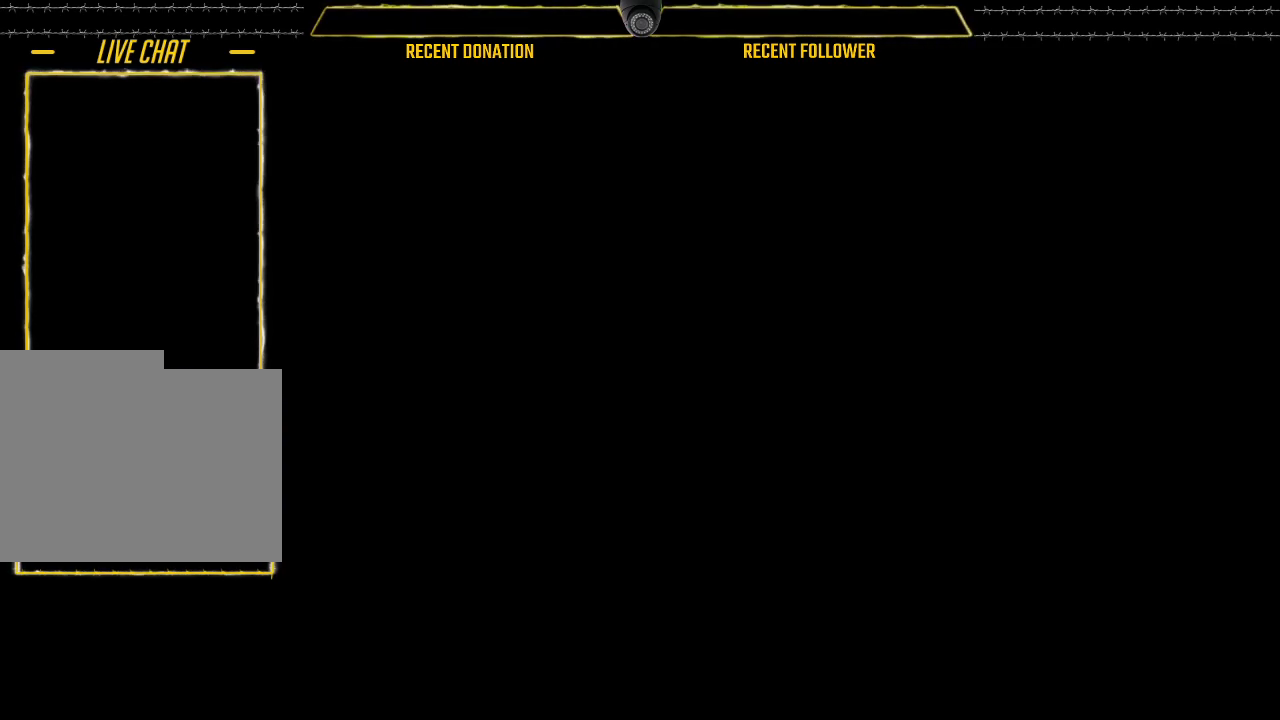
{"keys": [], "mouse": [], "events": []}
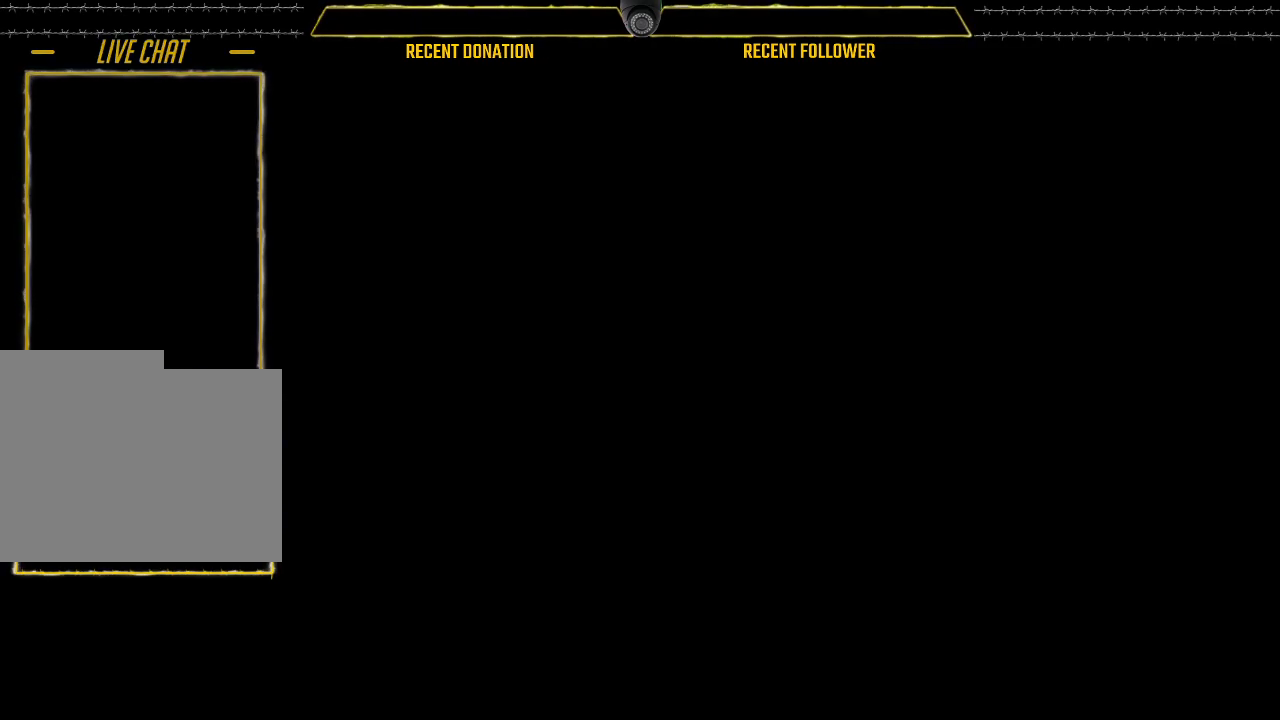
{"keys": [], "mouse": [], "events": []}
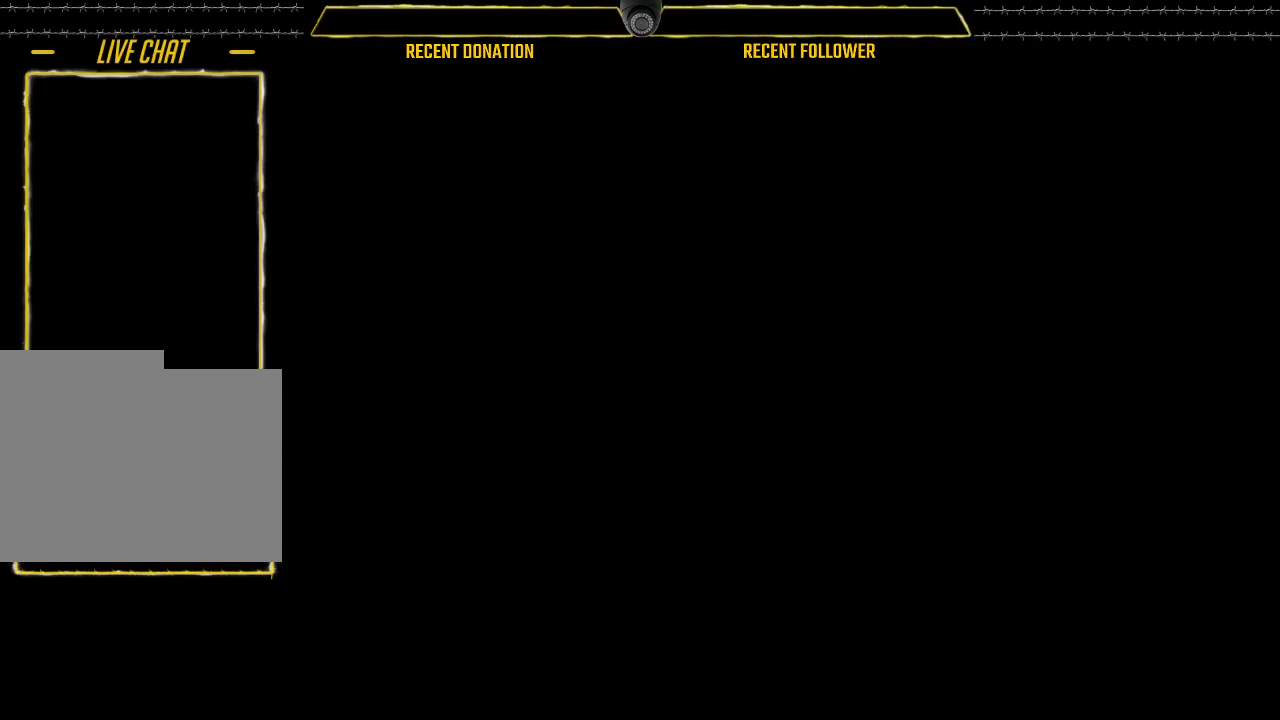
{"keys": [], "mouse": [], "events": []}
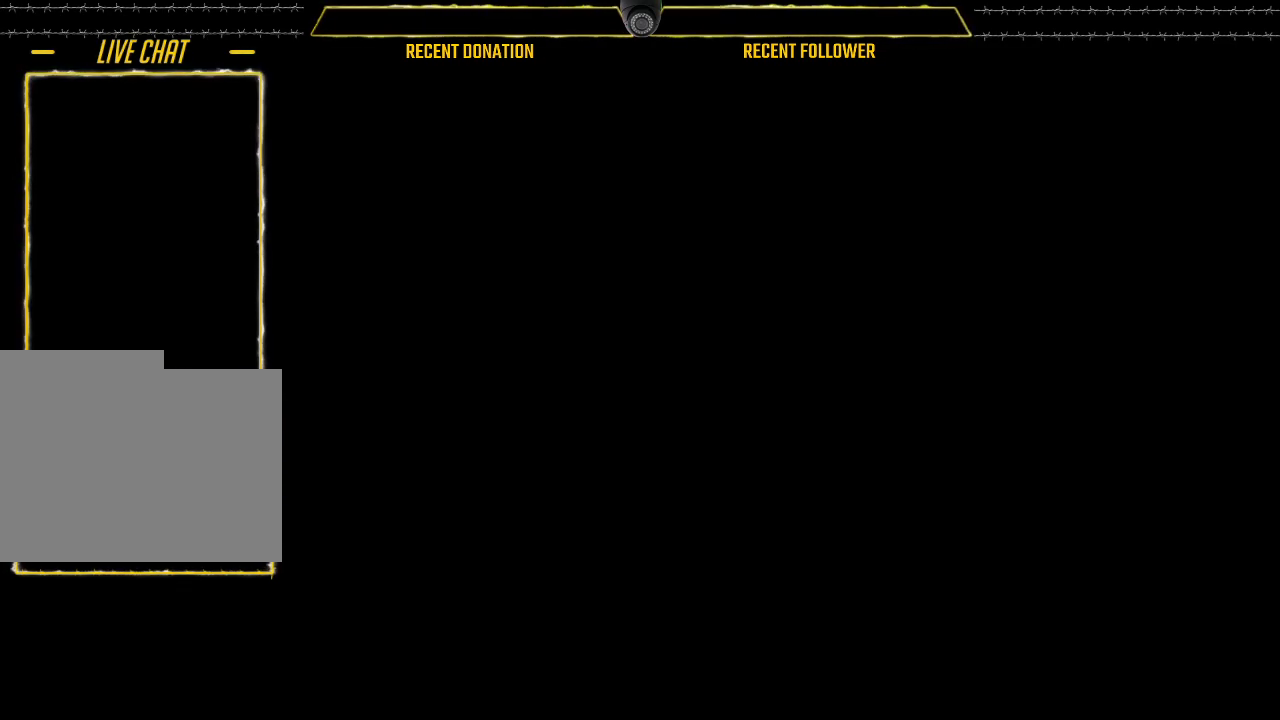
{"keys": [], "mouse": [], "events": [[133, "mouse_left", "down"], [233, "mouse_left", "up"]]}
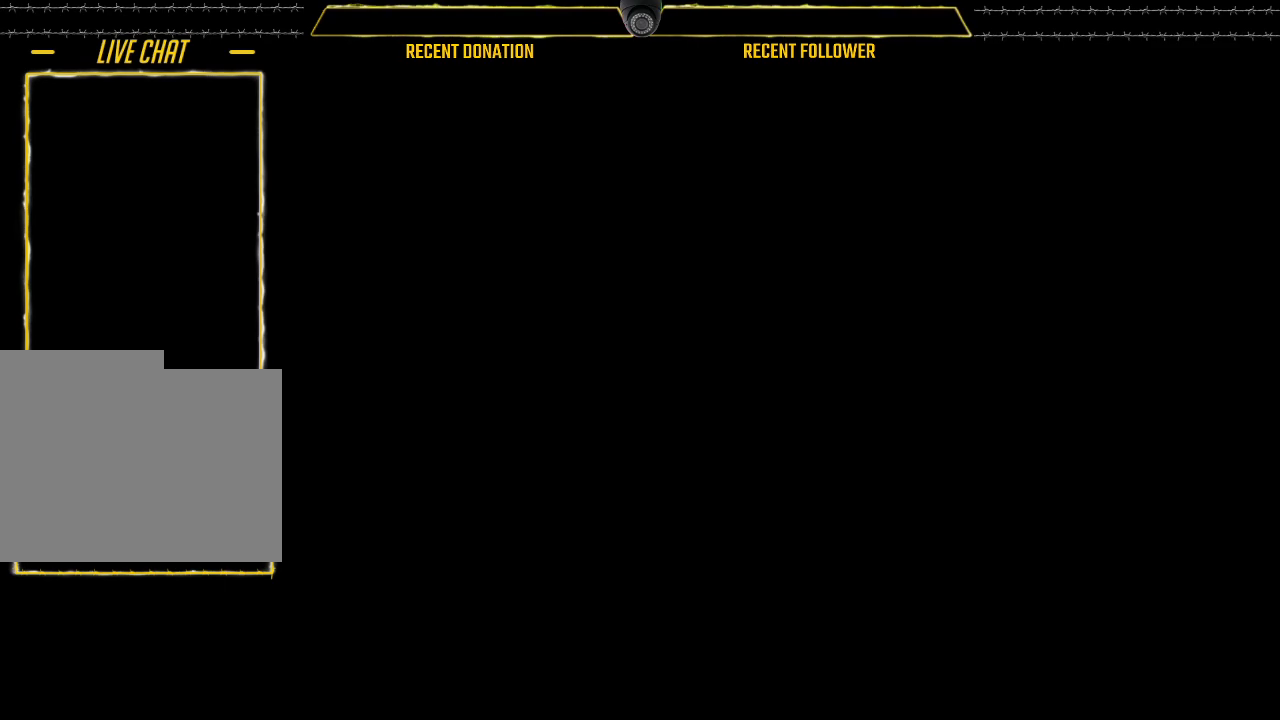
{"keys": [], "mouse": []}
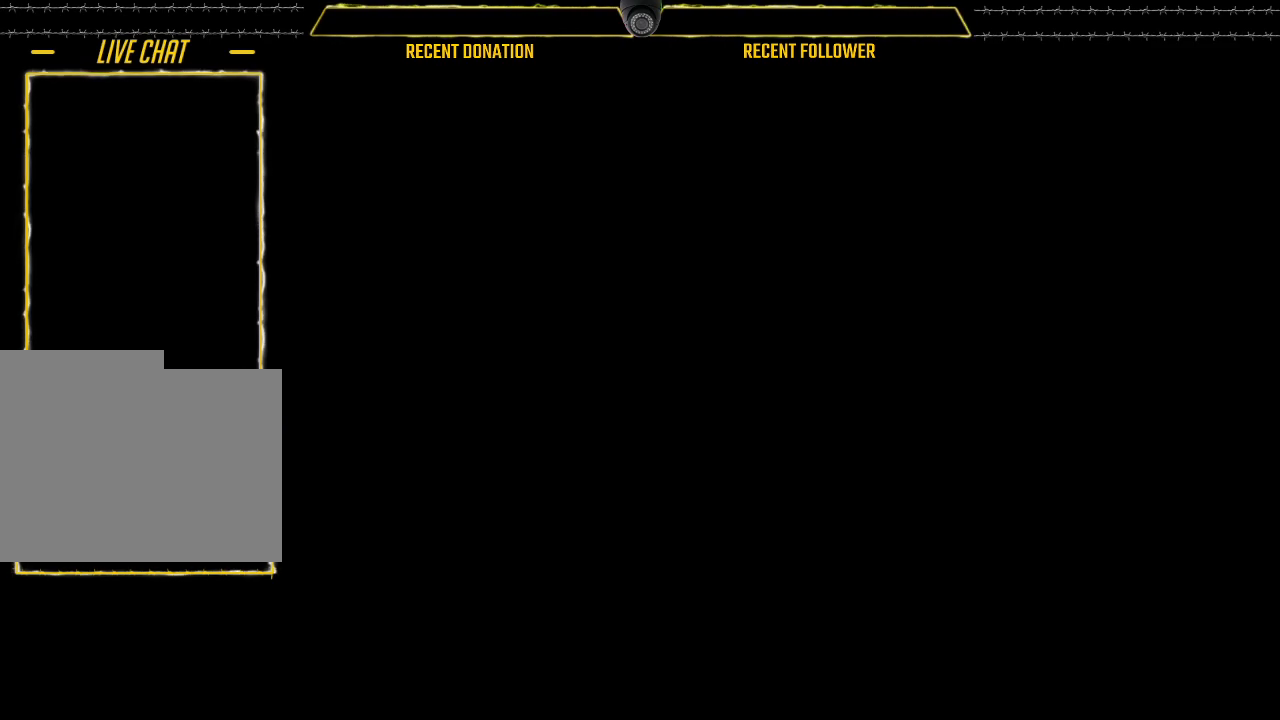
{"keys": [], "mouse": [], "events": []}
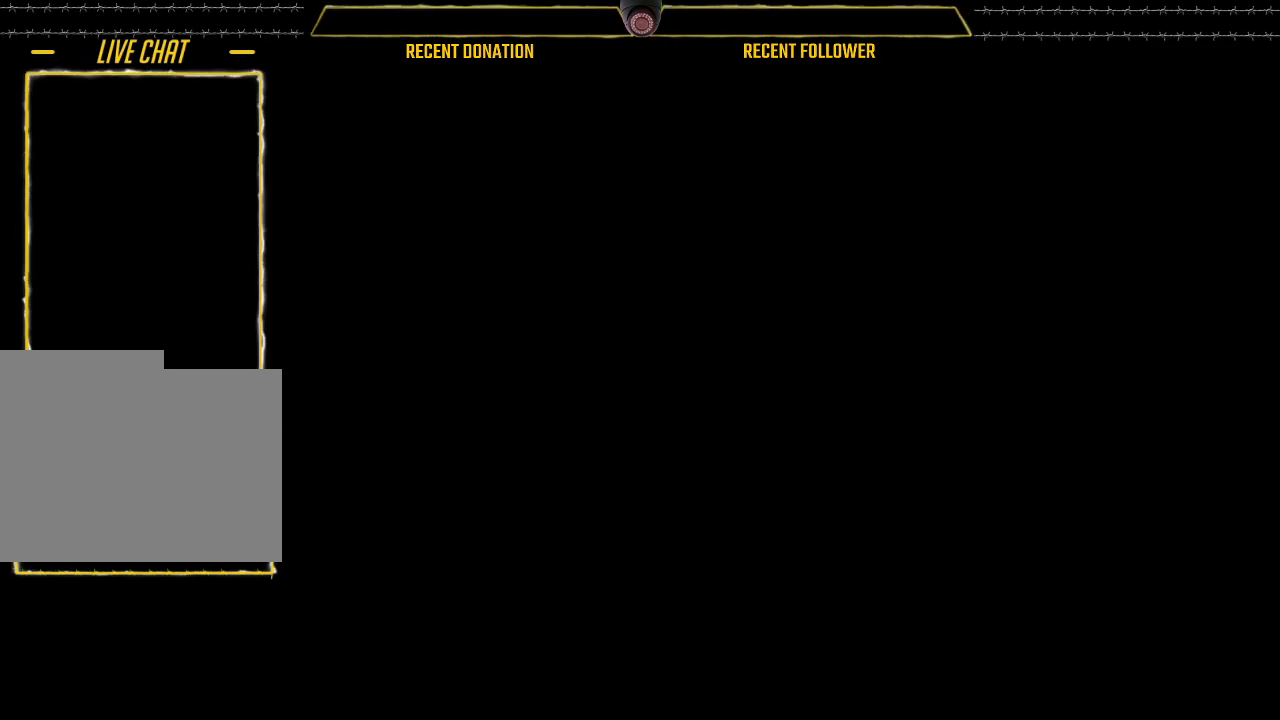
{"keys": [], "mouse": []}
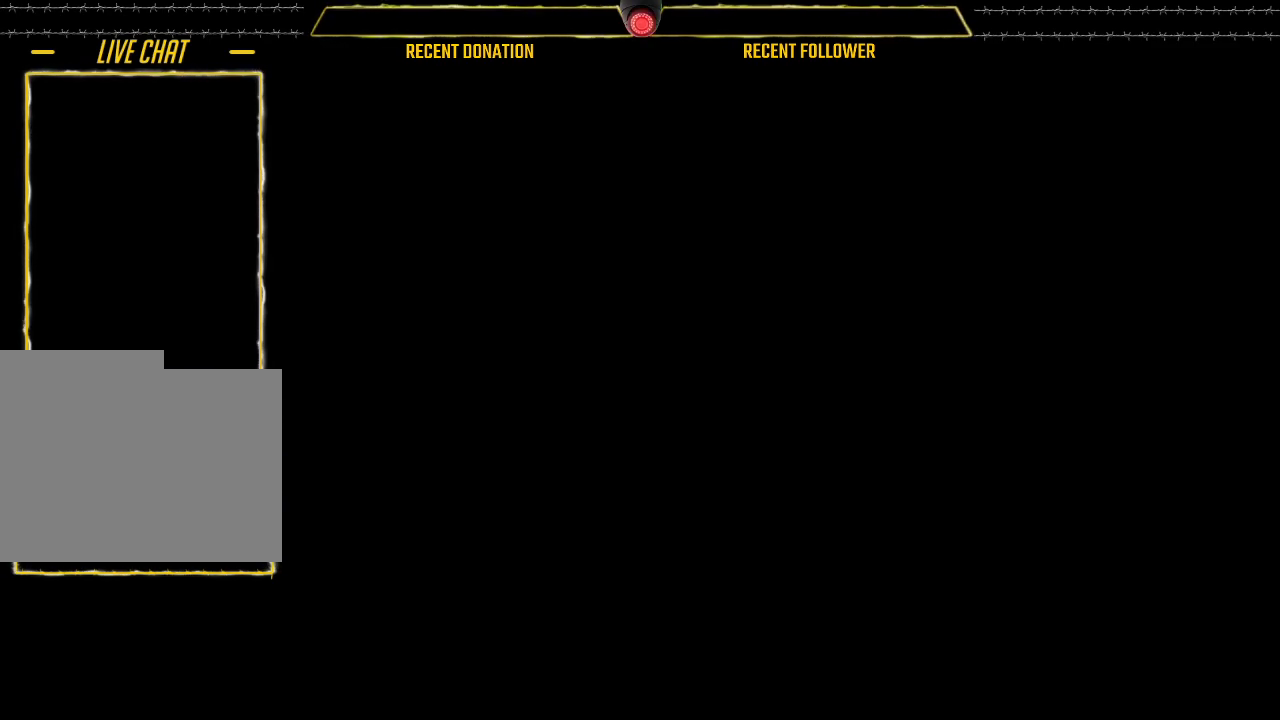
{"keys": [], "mouse": [], "events": []}